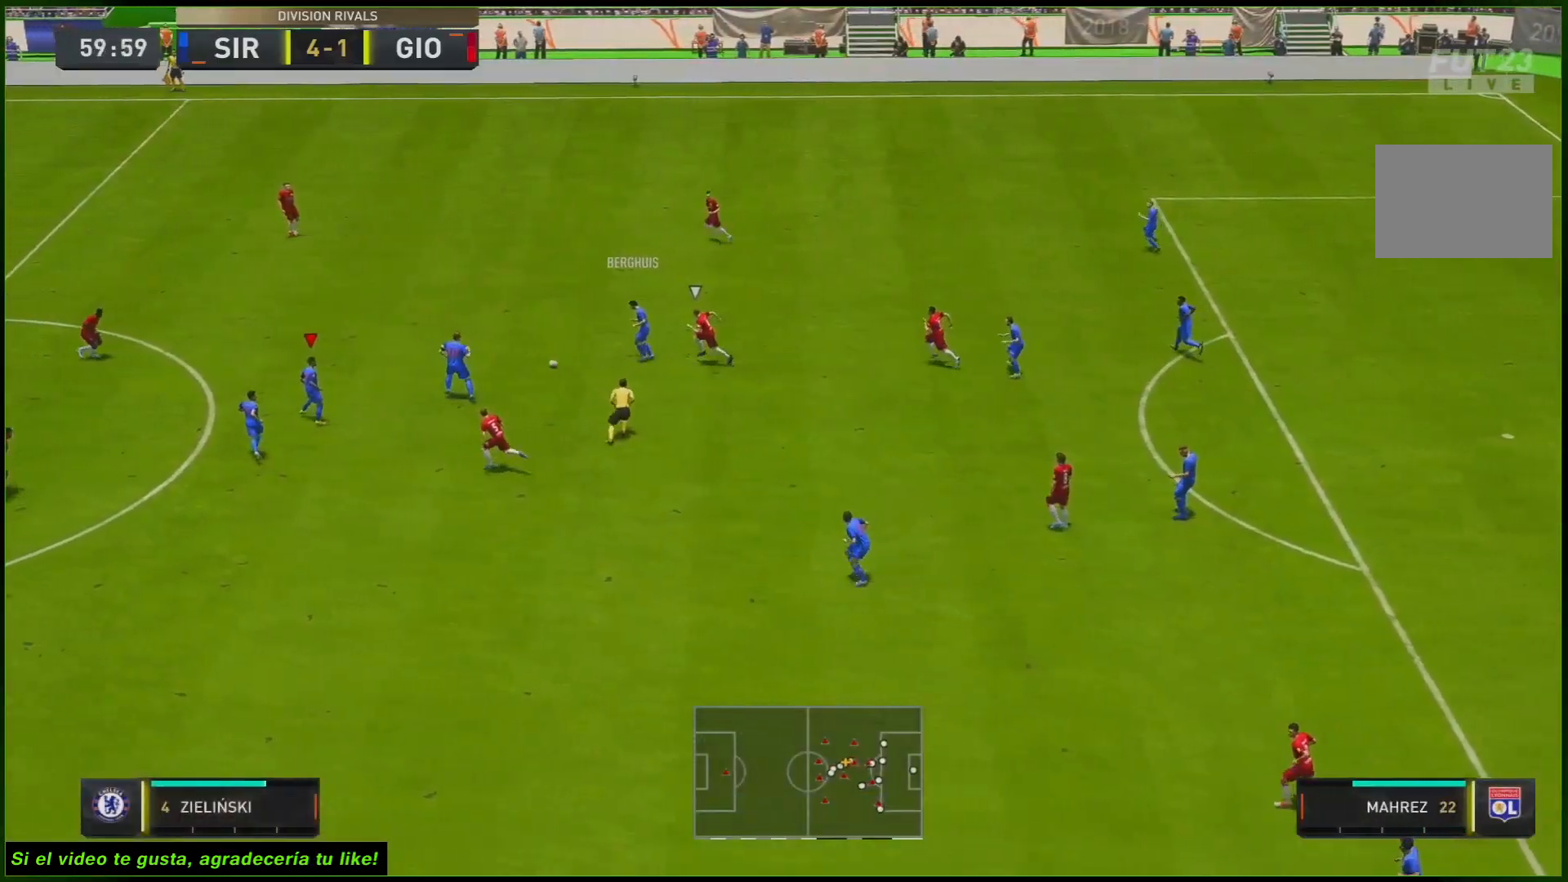
Gameplay with a controller (Xbox layout); each line is a JSON object with the inputs held at the frame after it. "events" lists button and stick changes between this image and that frame as [ms after this image, input, new state], when the widget could be followed in between. Not read: L3 R3.
{"buttons": [], "left_stick": "down-left", "right_stick": "center"}
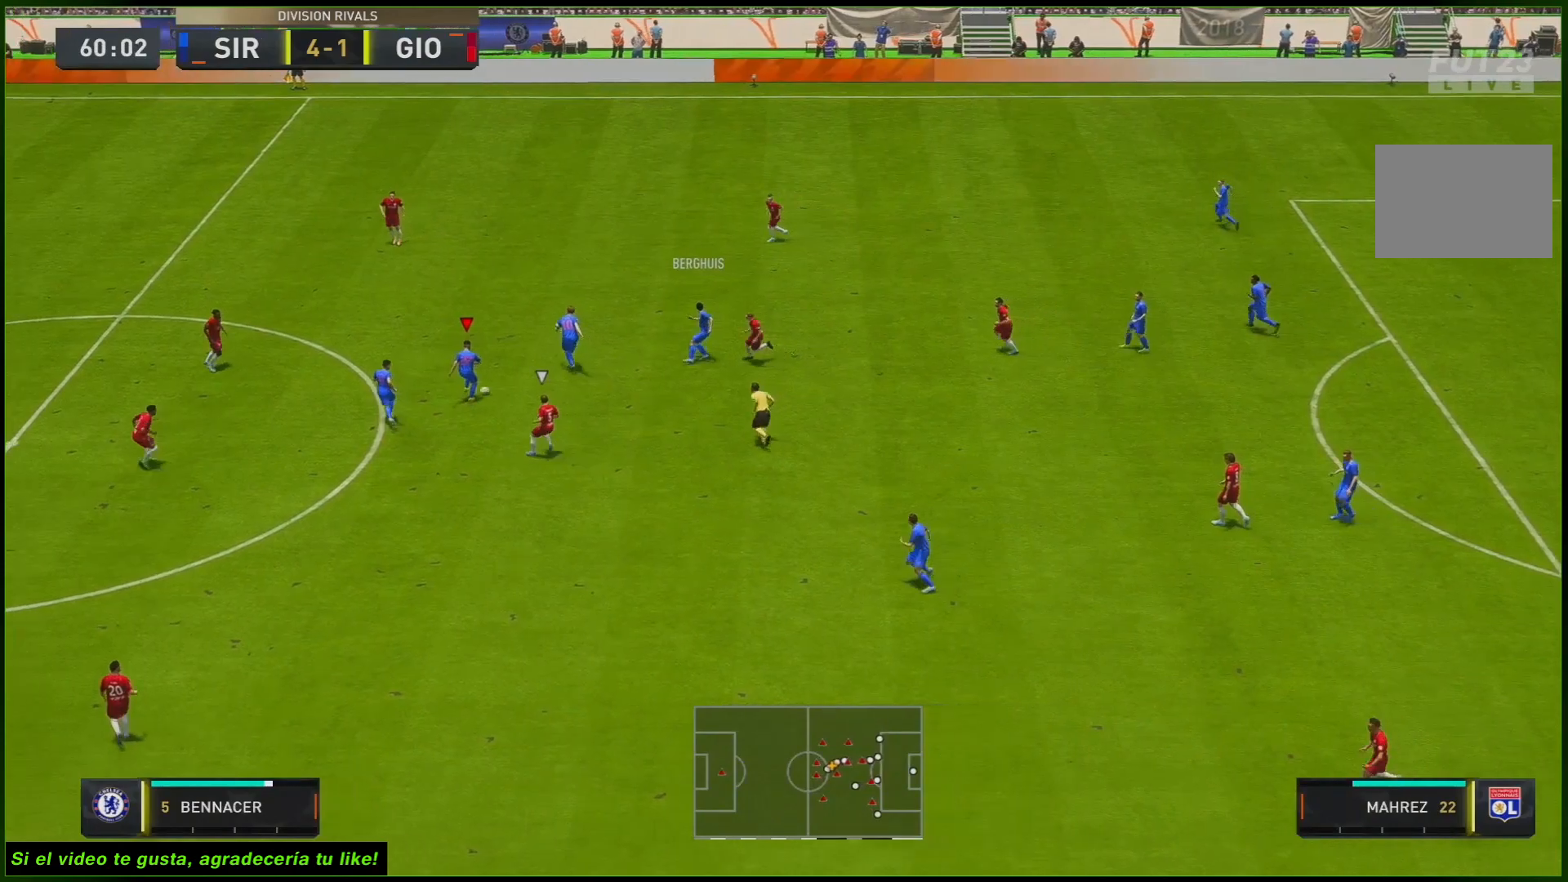
{"buttons": [], "left_stick": "up-left", "right_stick": "center", "events": [[100, "left_stick", "up-left"]]}
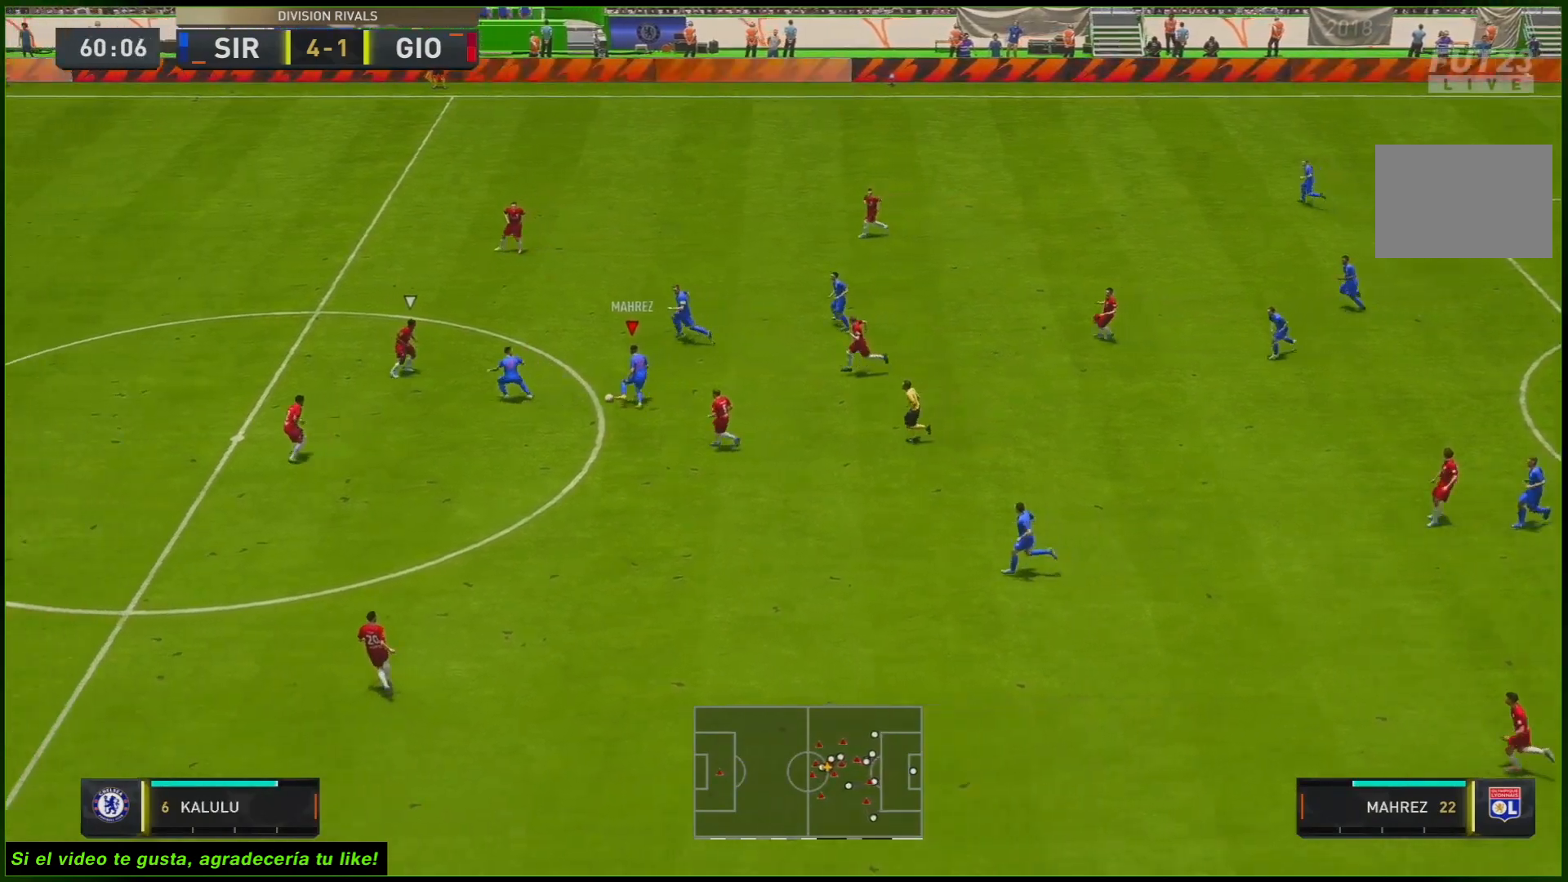
{"buttons": [], "left_stick": "up-left", "right_stick": "center", "events": [[433, "A", "down"], [500, "A", "up"]]}
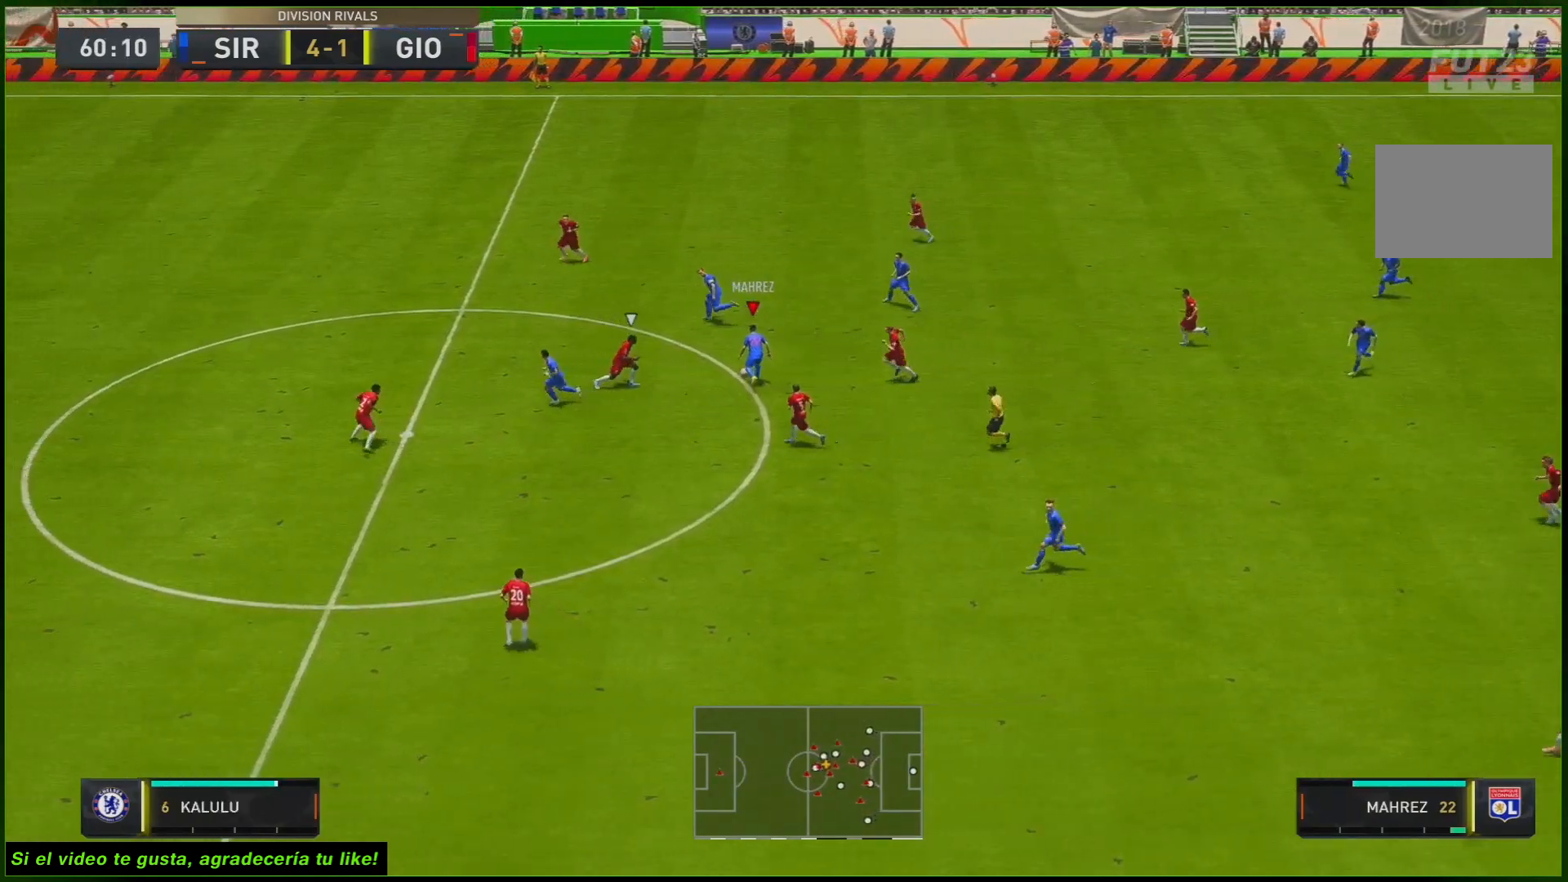
{"buttons": [], "left_stick": "left", "right_stick": "center", "events": [[283, "left_stick", "left"]]}
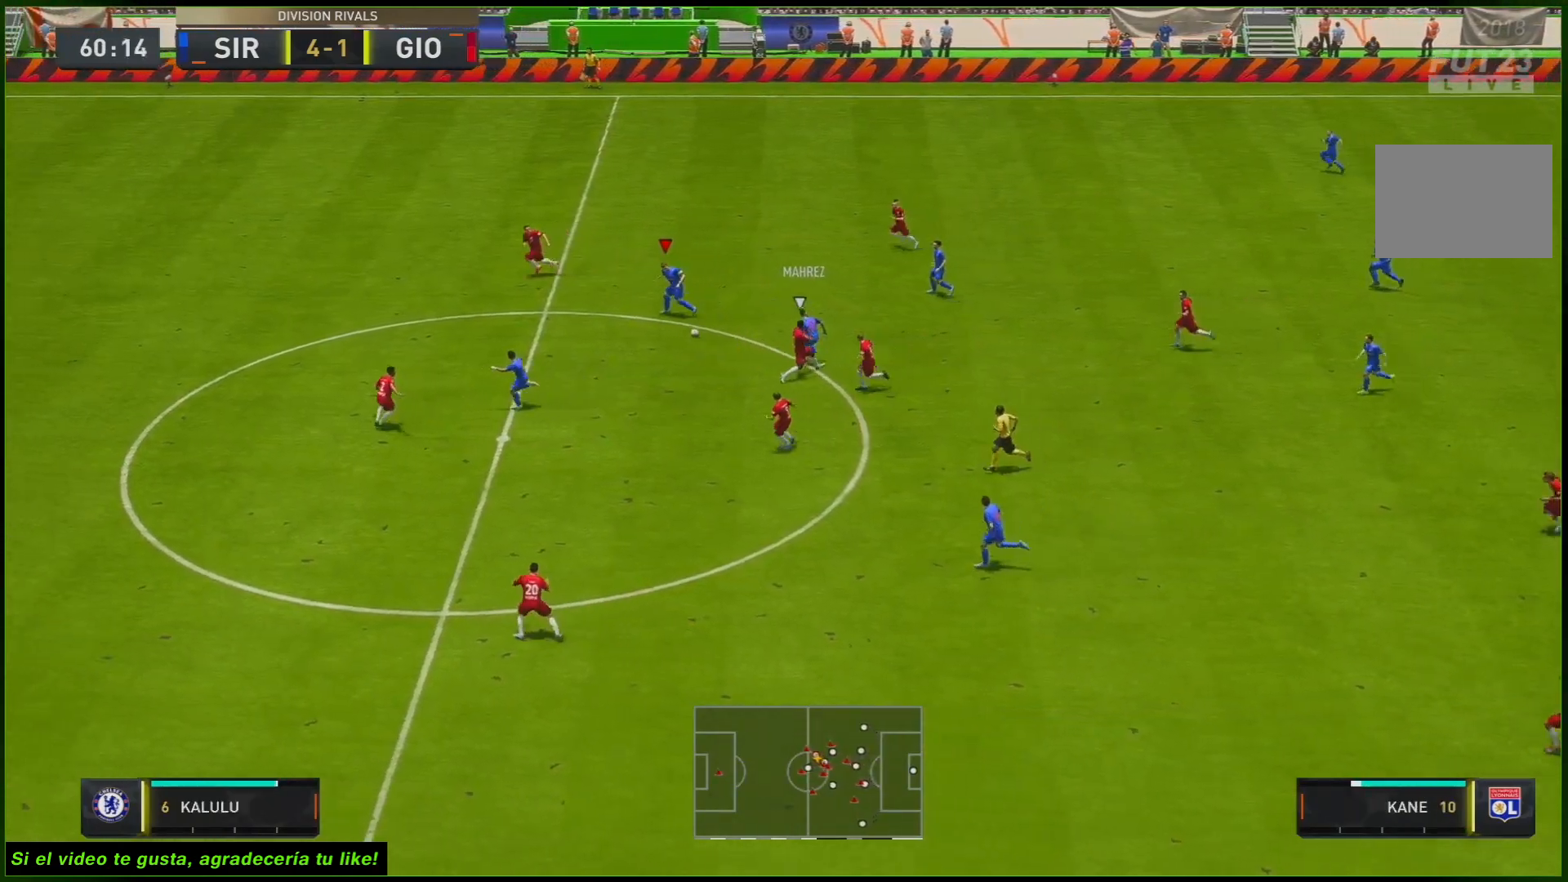
{"buttons": ["Y"], "left_stick": "down-left", "right_stick": "center", "events": [[17, "left_stick", "down-left"], [417, "Y", "down"]]}
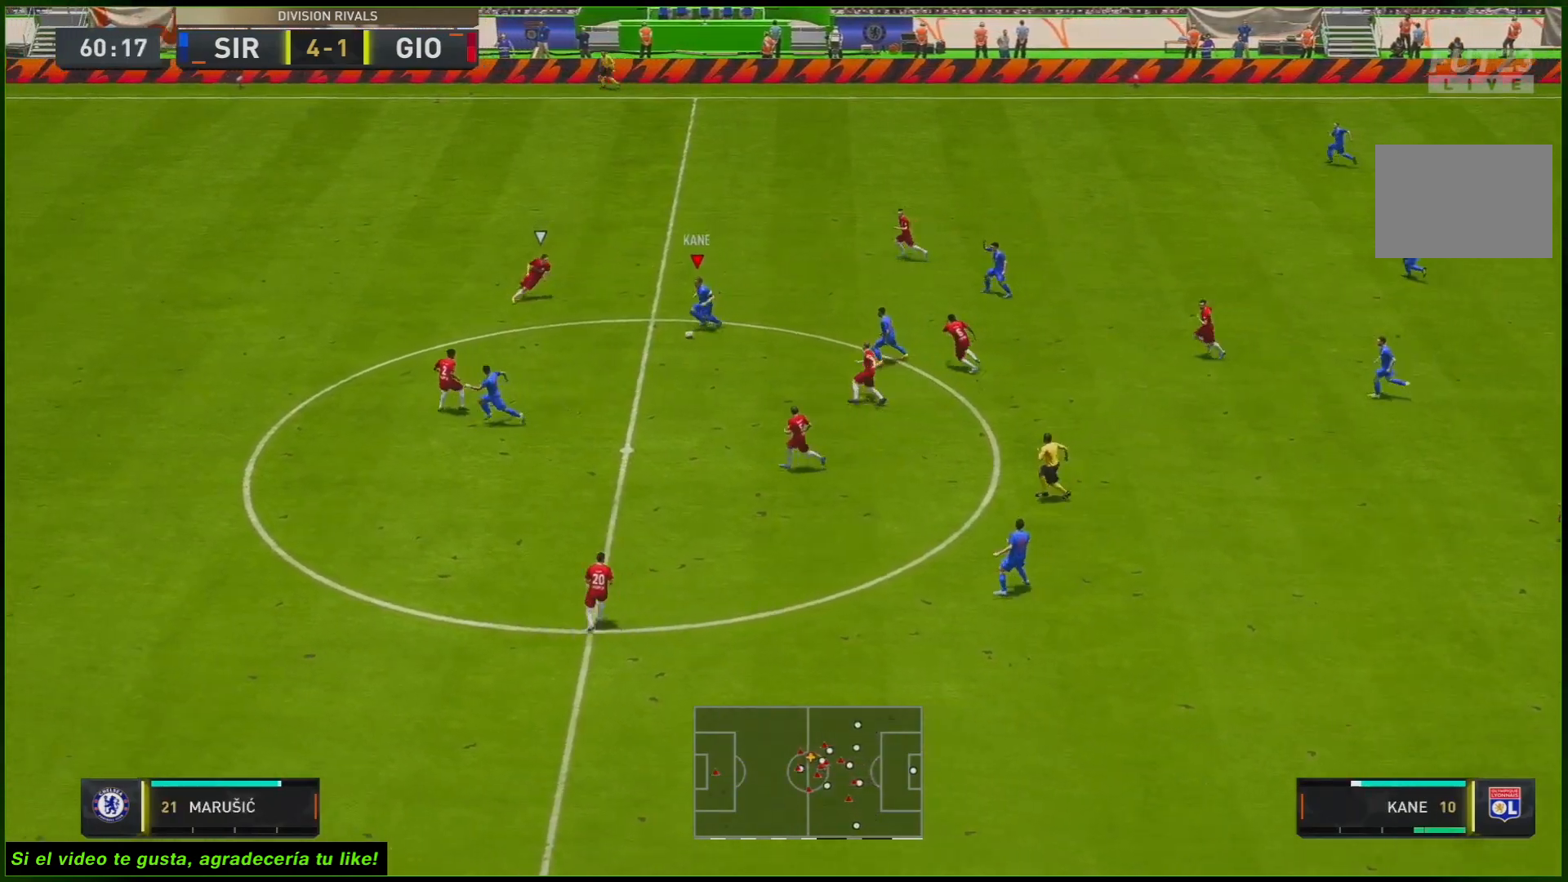
{"buttons": ["R2"], "left_stick": "left", "right_stick": "center", "events": [[117, "Y", "up"], [150, "Y", "down"], [250, "Y", "up"], [417, "R2", "down"], [483, "left_stick", "left"]]}
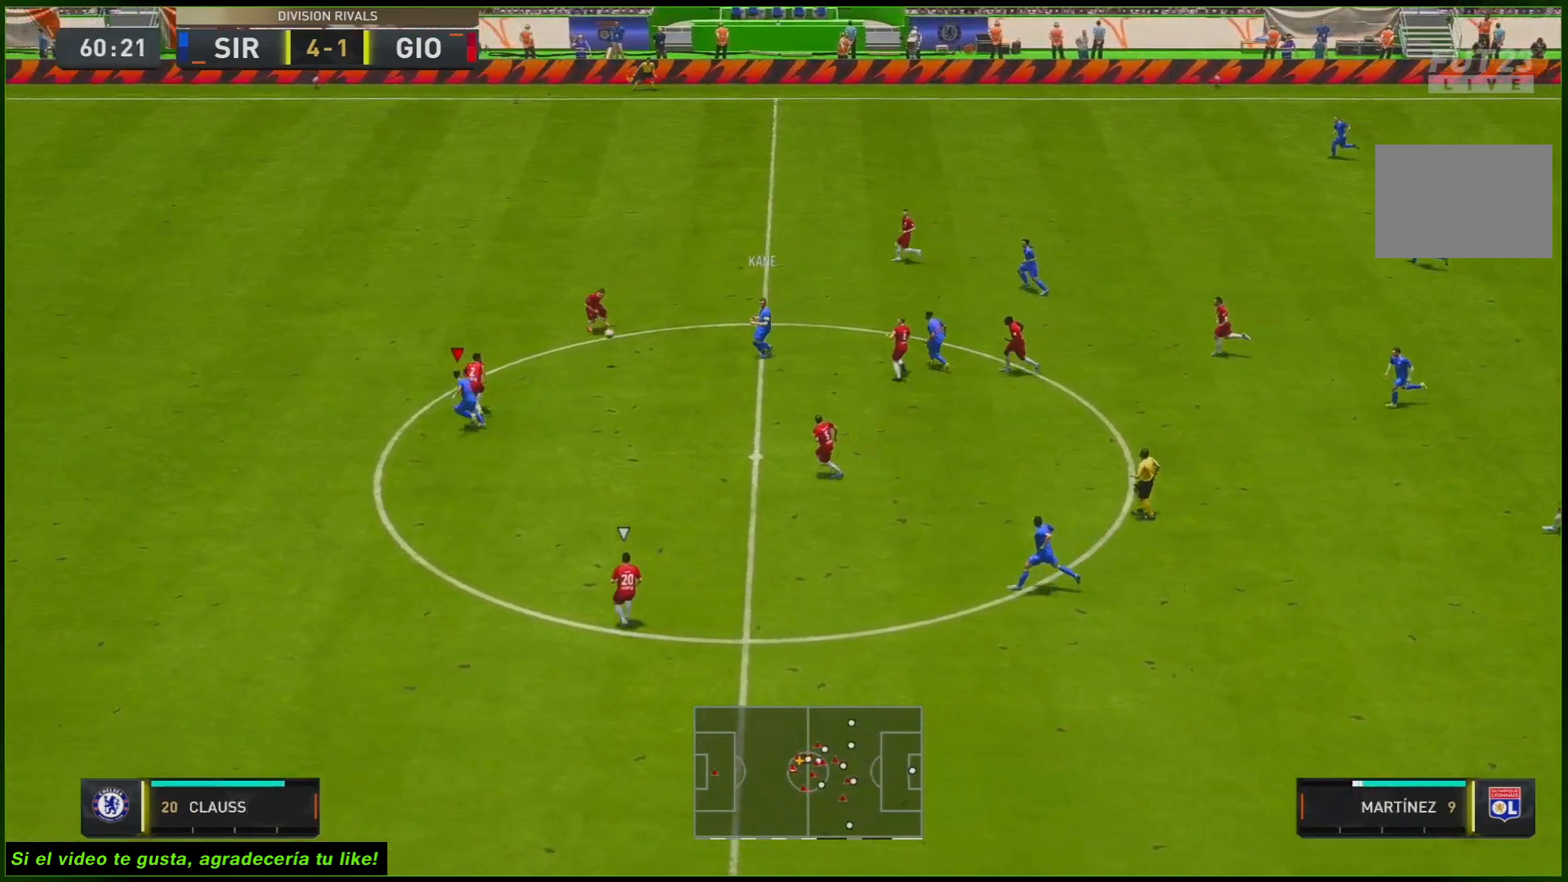
{"buttons": ["R2"], "left_stick": "left", "right_stick": "center", "events": []}
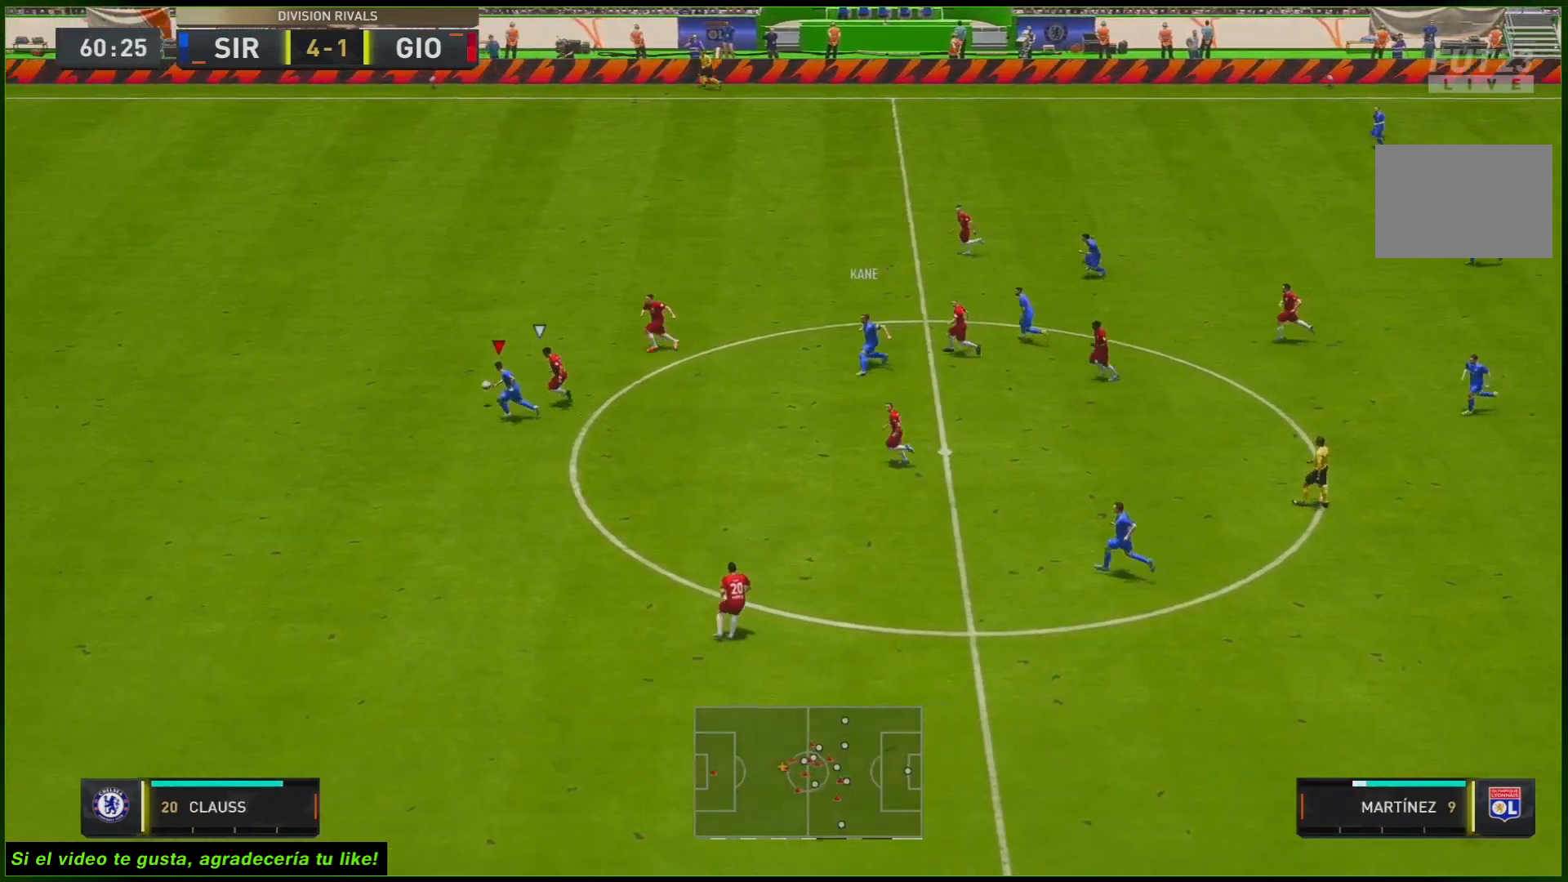
{"buttons": ["R2"], "left_stick": "left", "right_stick": "center", "events": []}
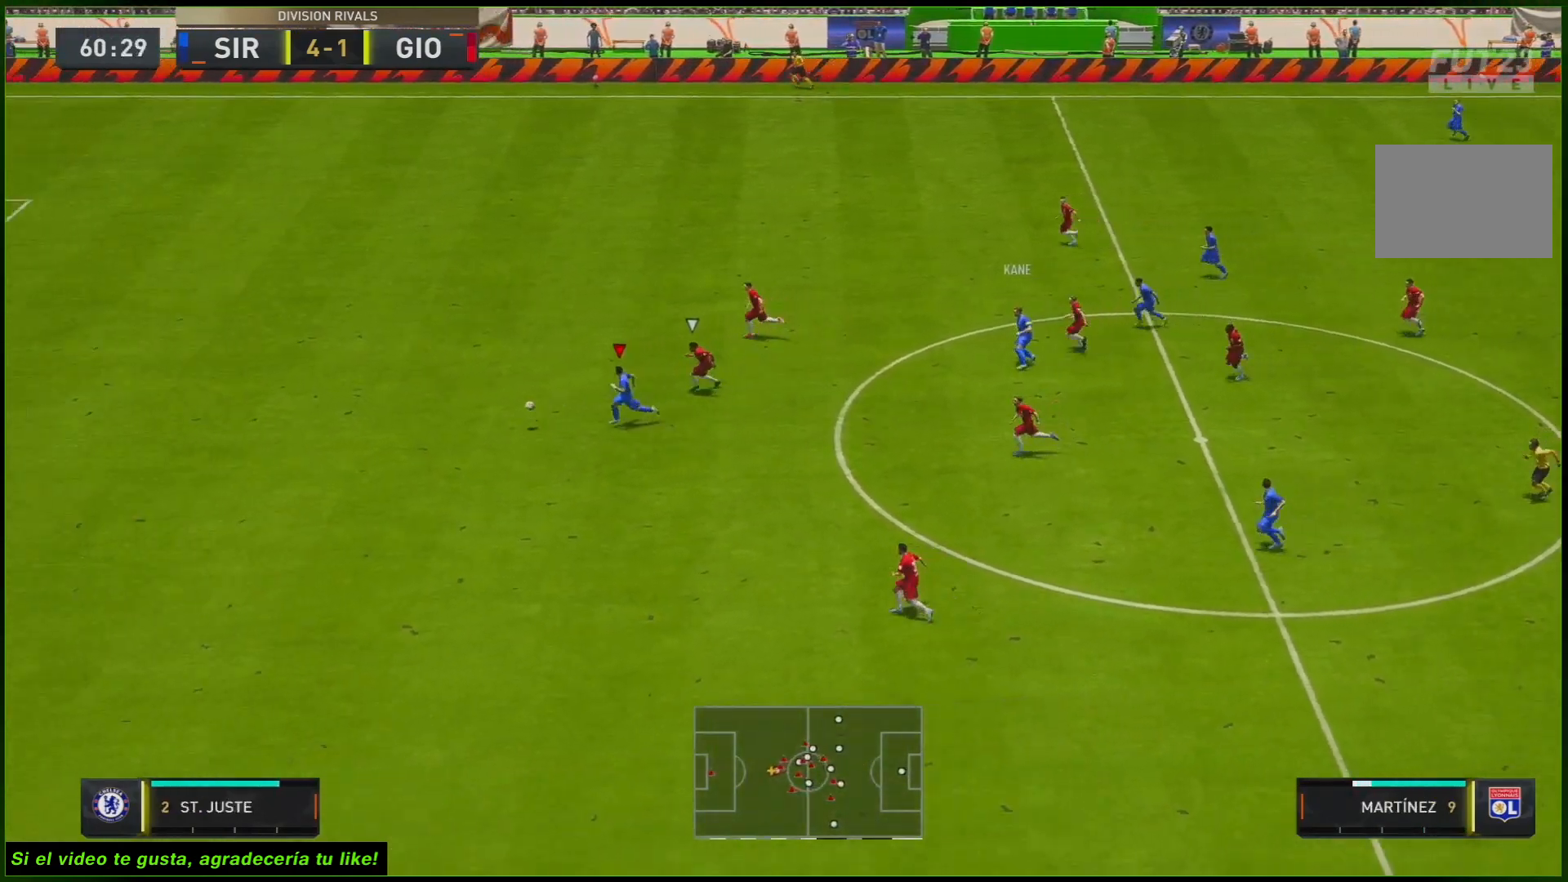
{"buttons": ["R2"], "left_stick": "left", "right_stick": "center", "events": []}
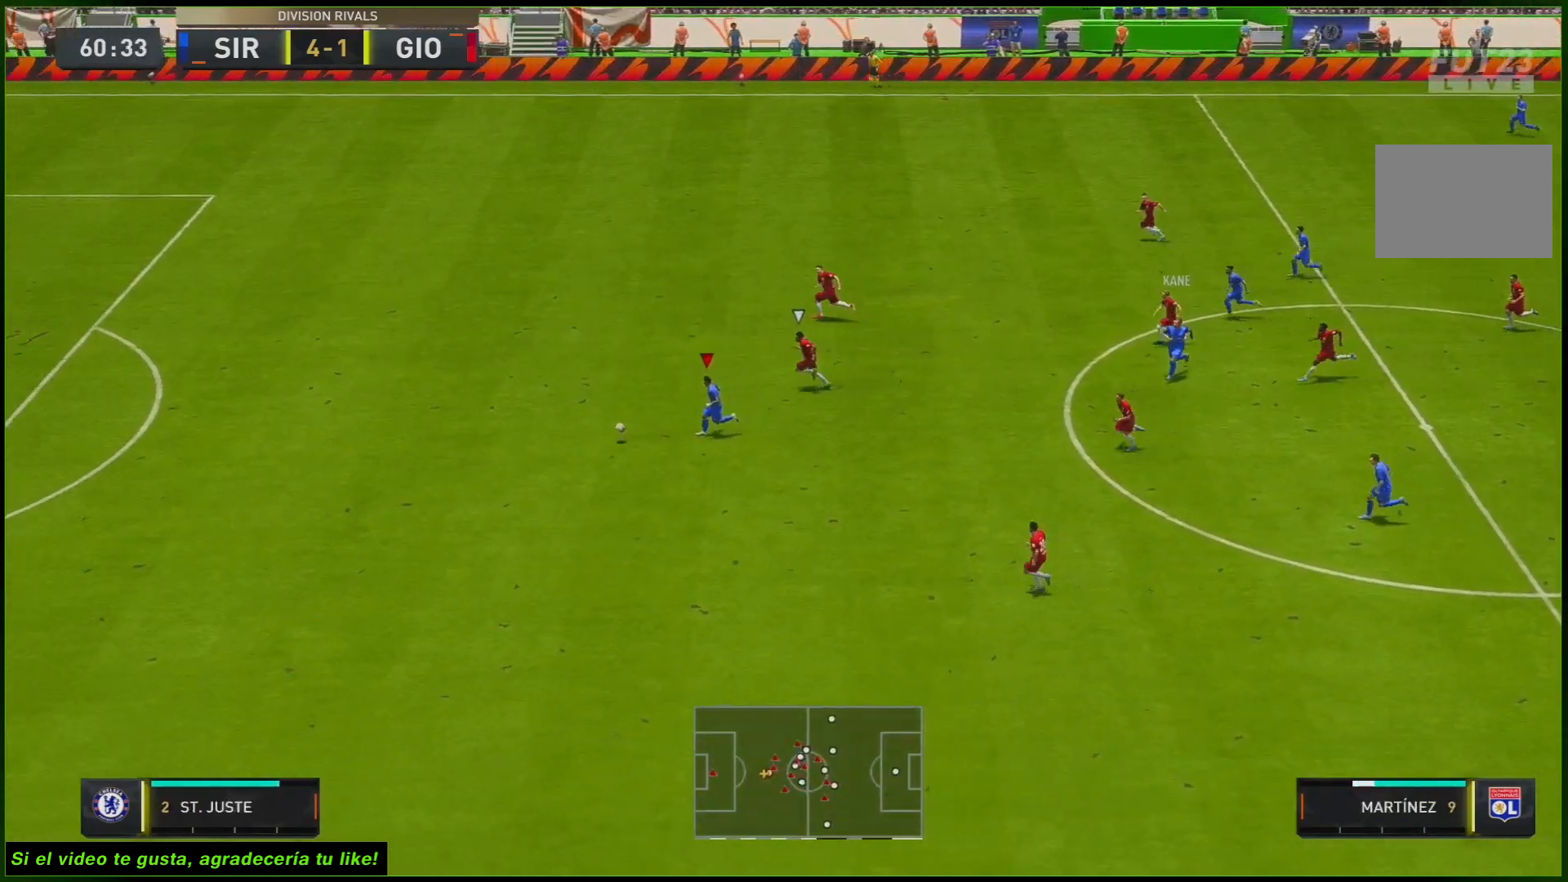
{"buttons": ["R2"], "left_stick": "left", "right_stick": "center", "events": []}
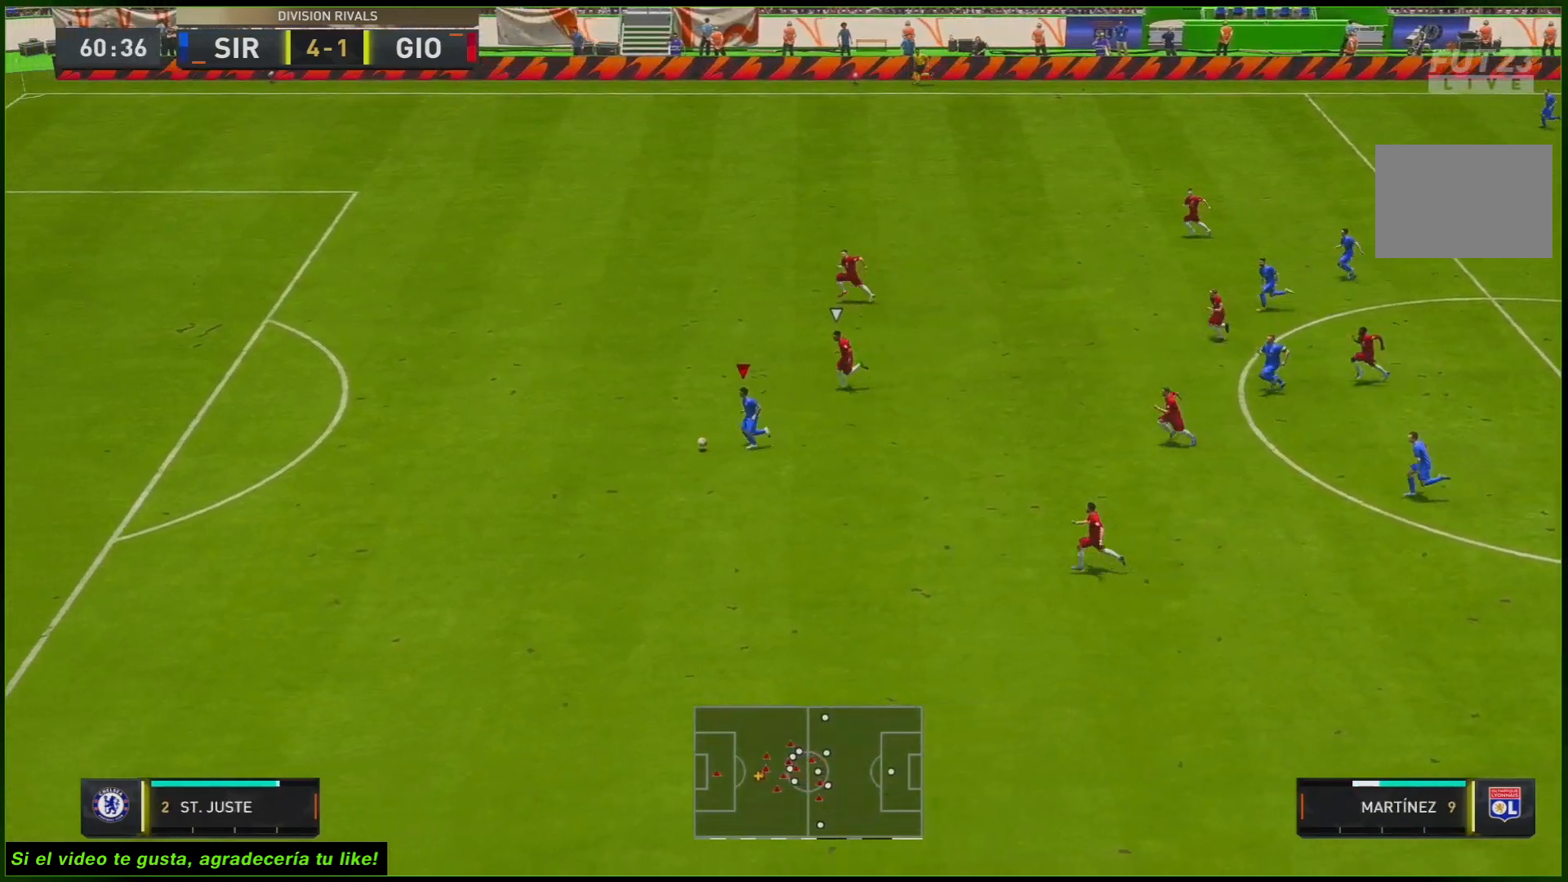
{"buttons": [], "left_stick": "left", "right_stick": "center", "events": [[317, "left_stick", "down-left"], [350, "R2", "up"], [450, "left_stick", "left"]]}
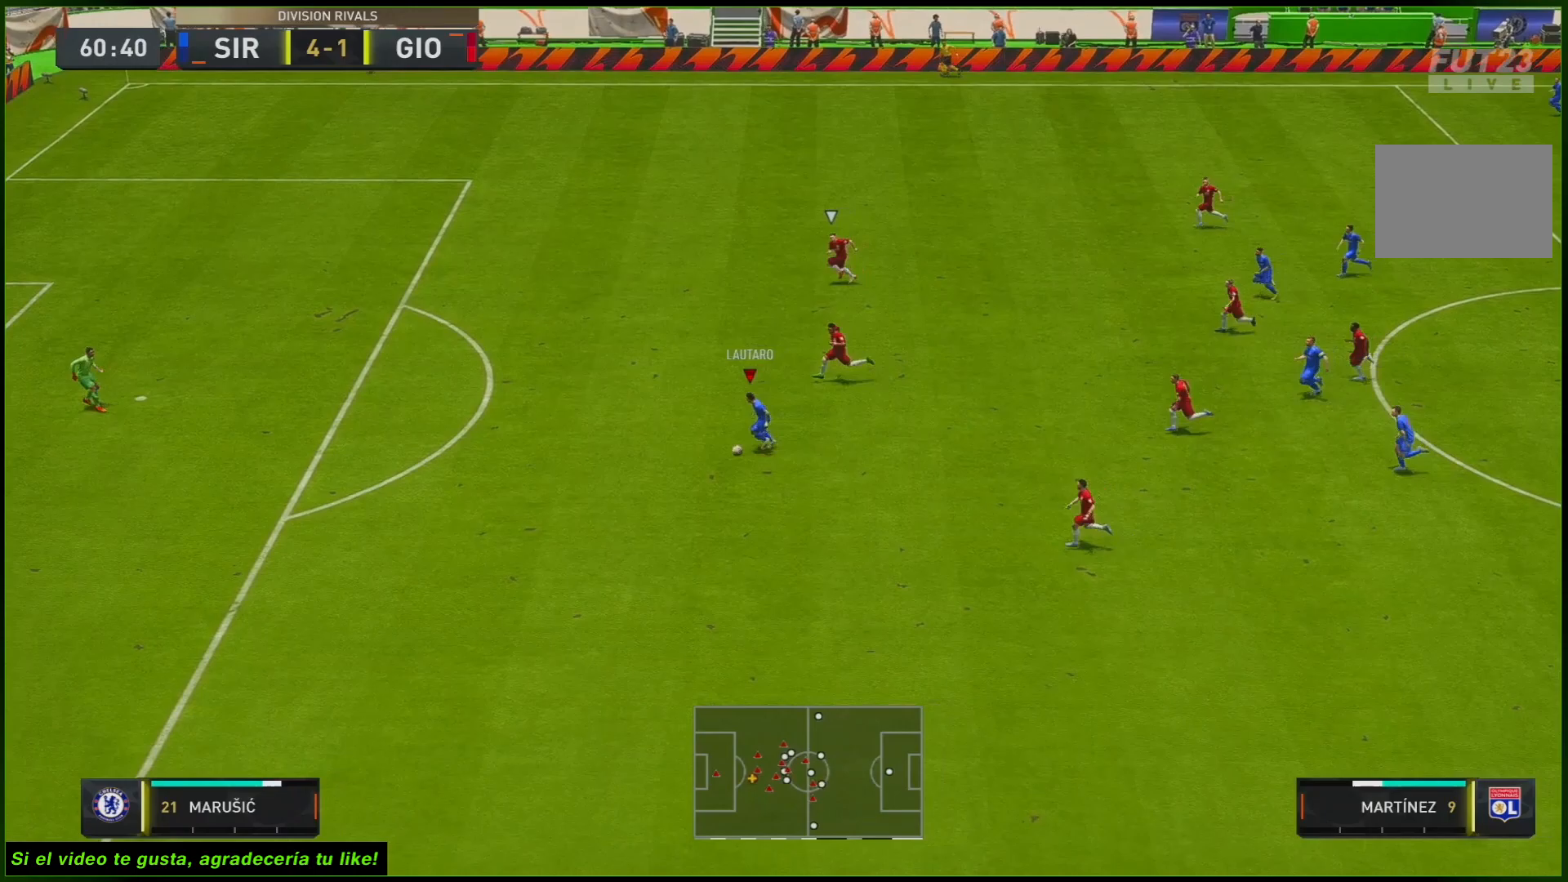
{"buttons": ["R2"], "left_stick": "left", "right_stick": "center", "events": [[417, "R2", "down"]]}
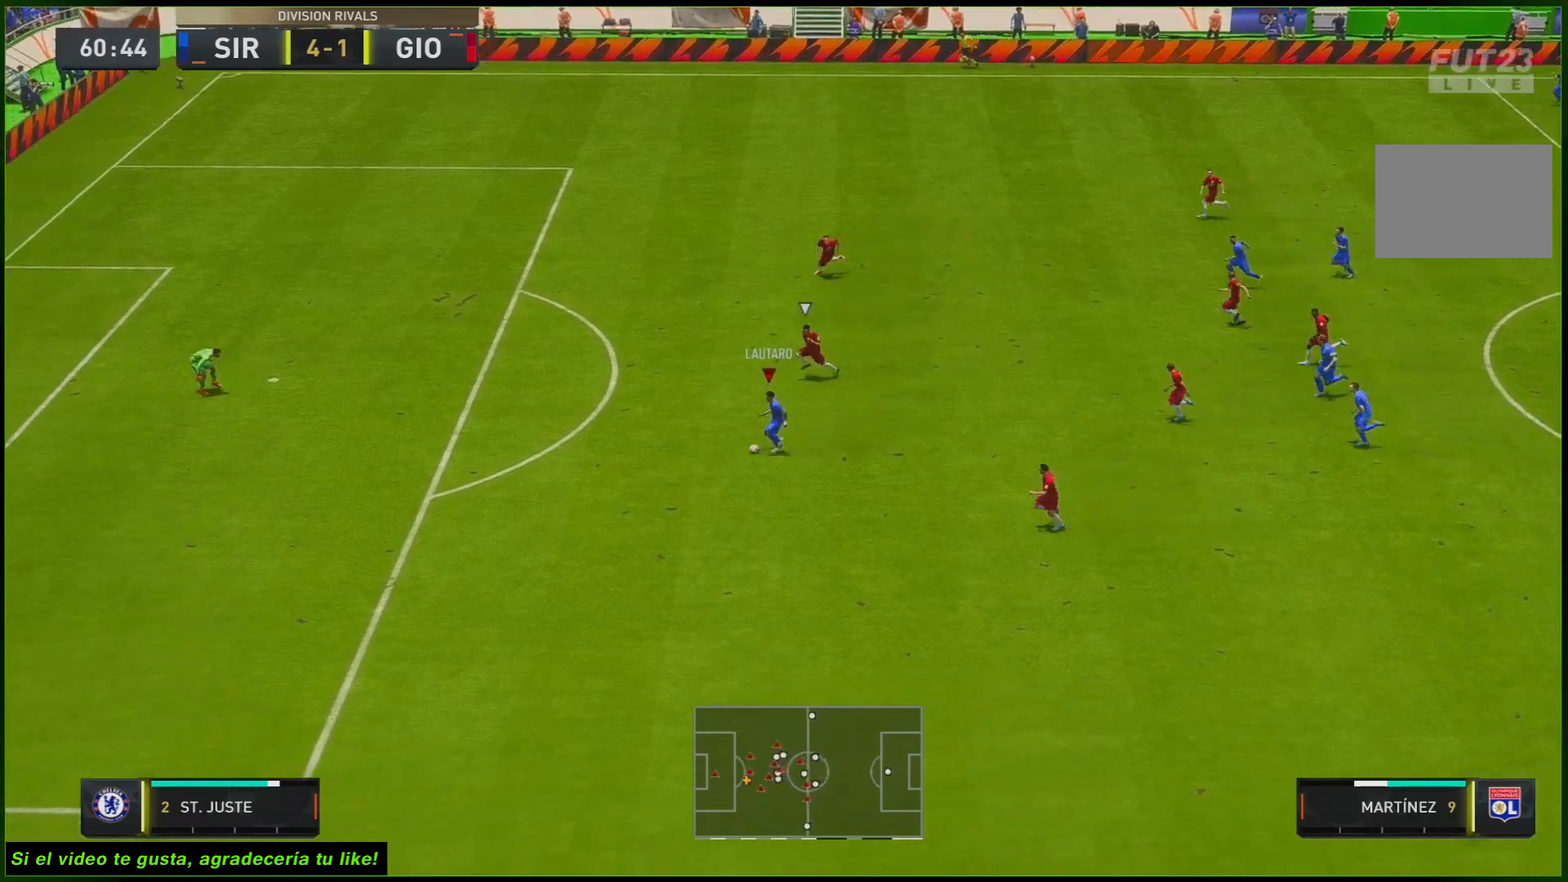
{"buttons": ["R2"], "left_stick": "left", "right_stick": "center", "events": []}
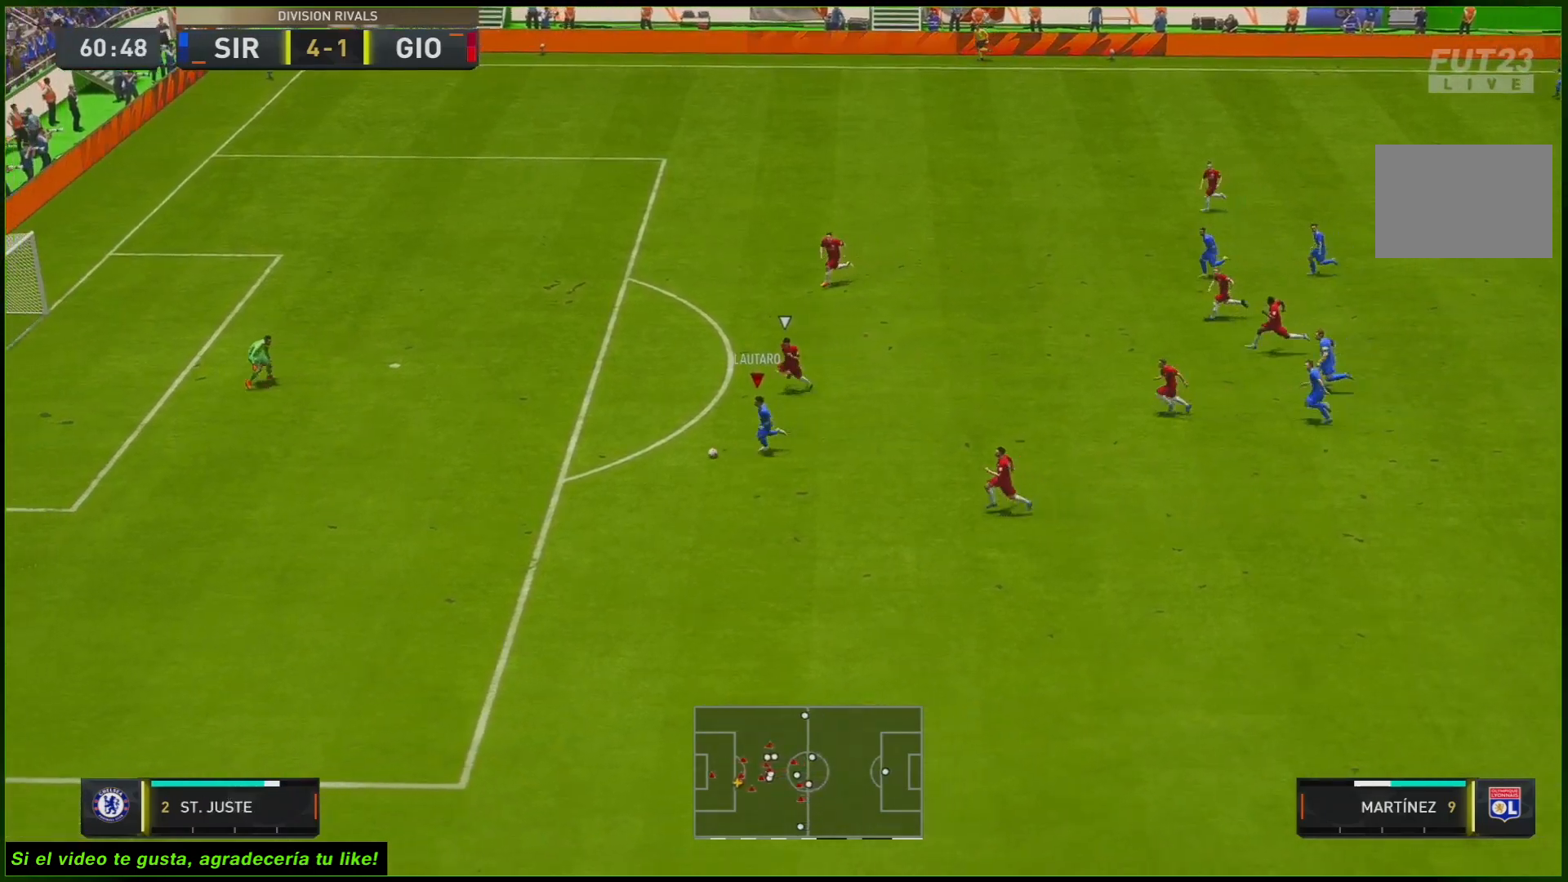
{"buttons": [], "left_stick": "up-left", "right_stick": "center"}
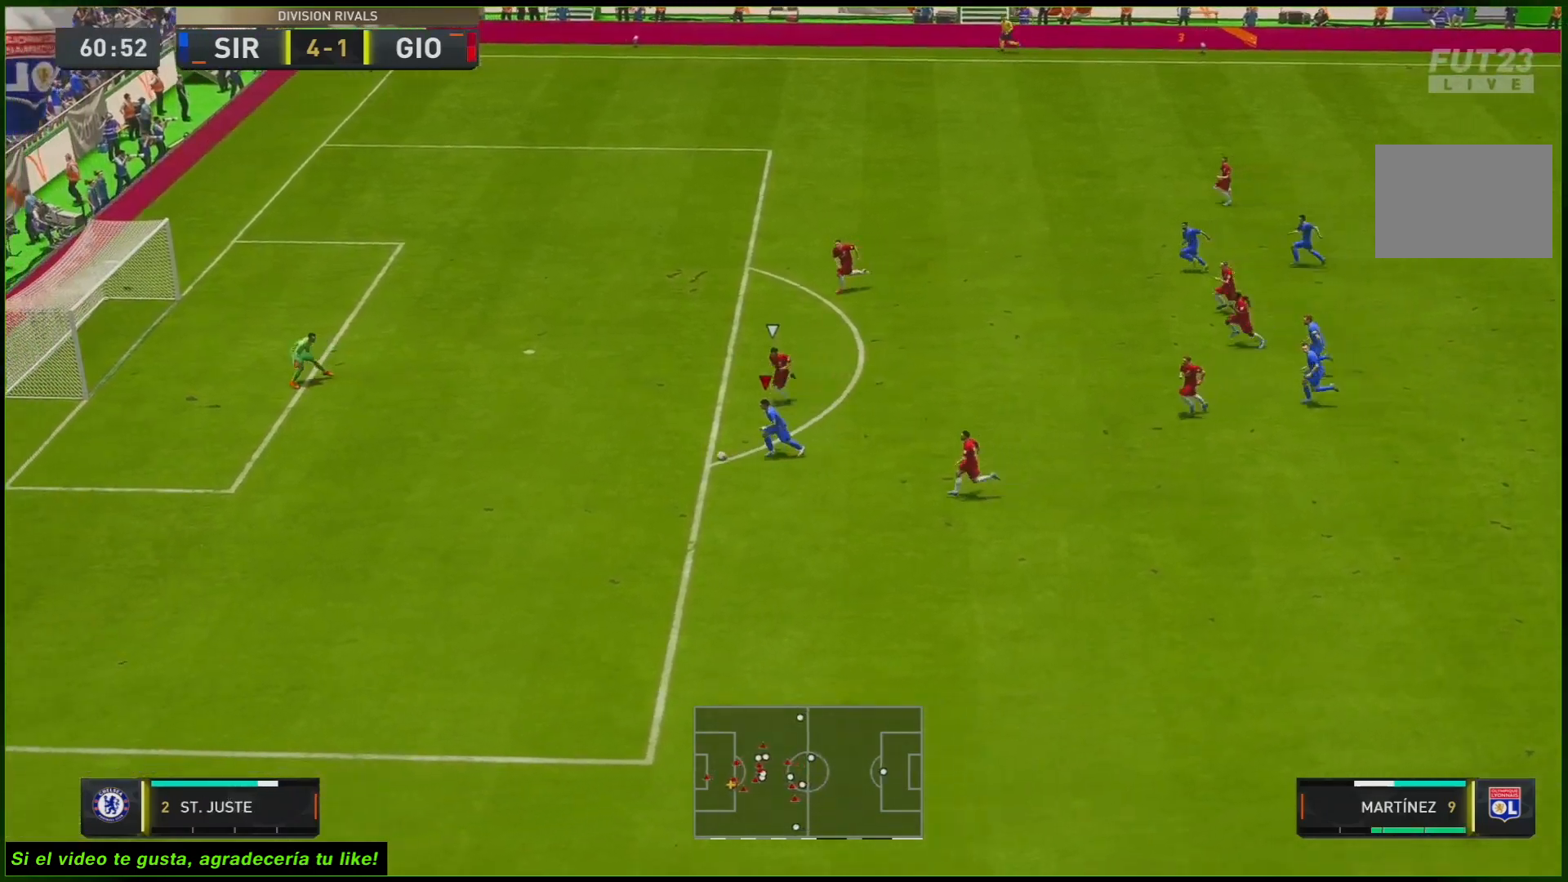
{"buttons": [], "left_stick": "up-left", "right_stick": "center", "events": []}
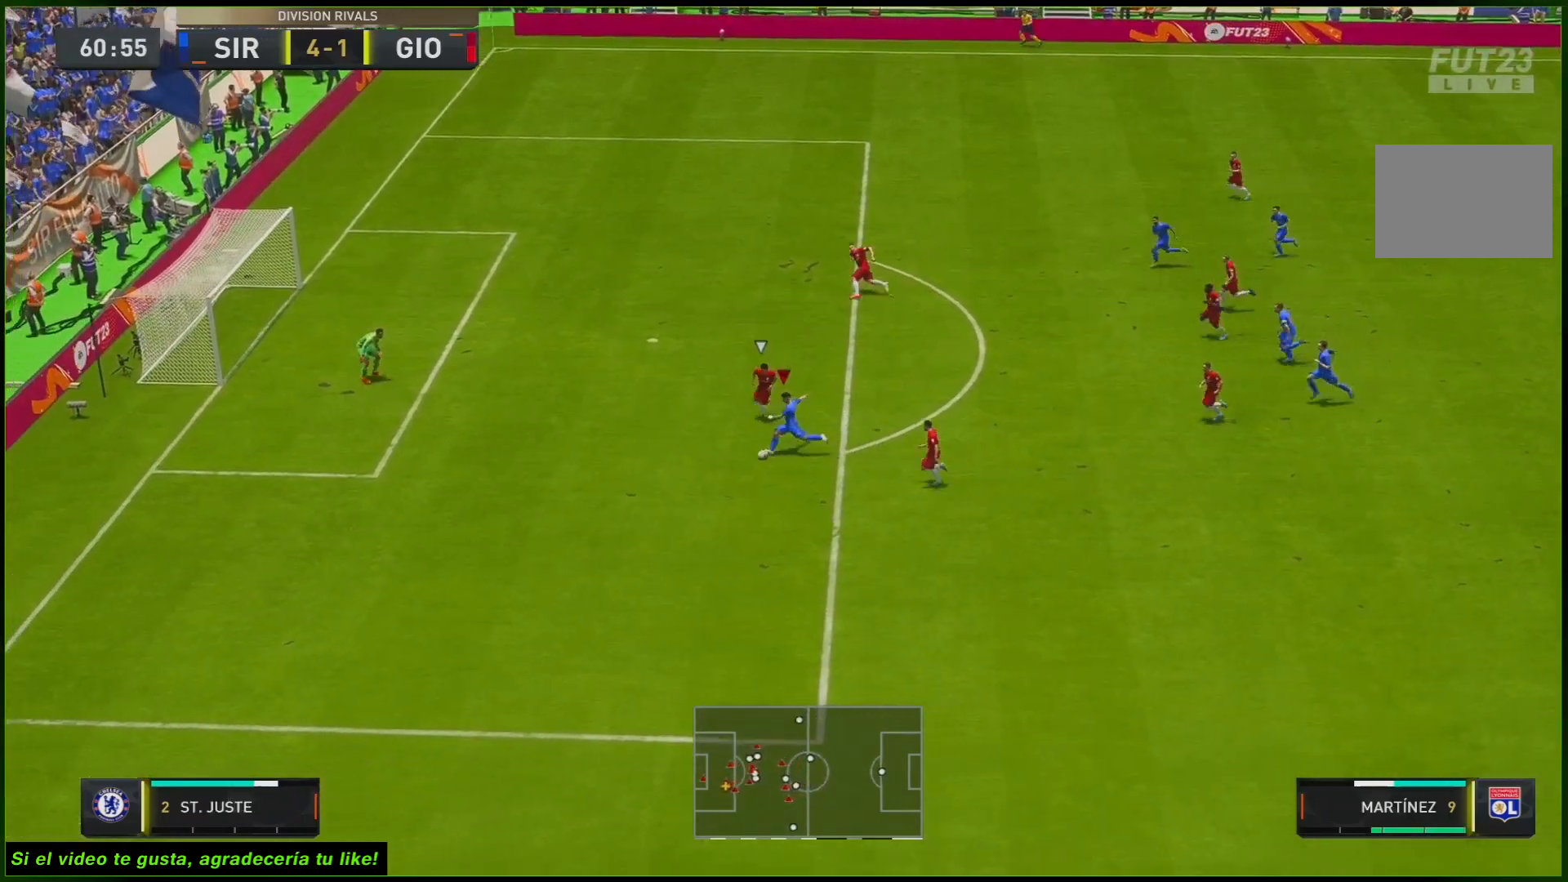
{"buttons": [], "left_stick": "up-left", "right_stick": "center", "events": []}
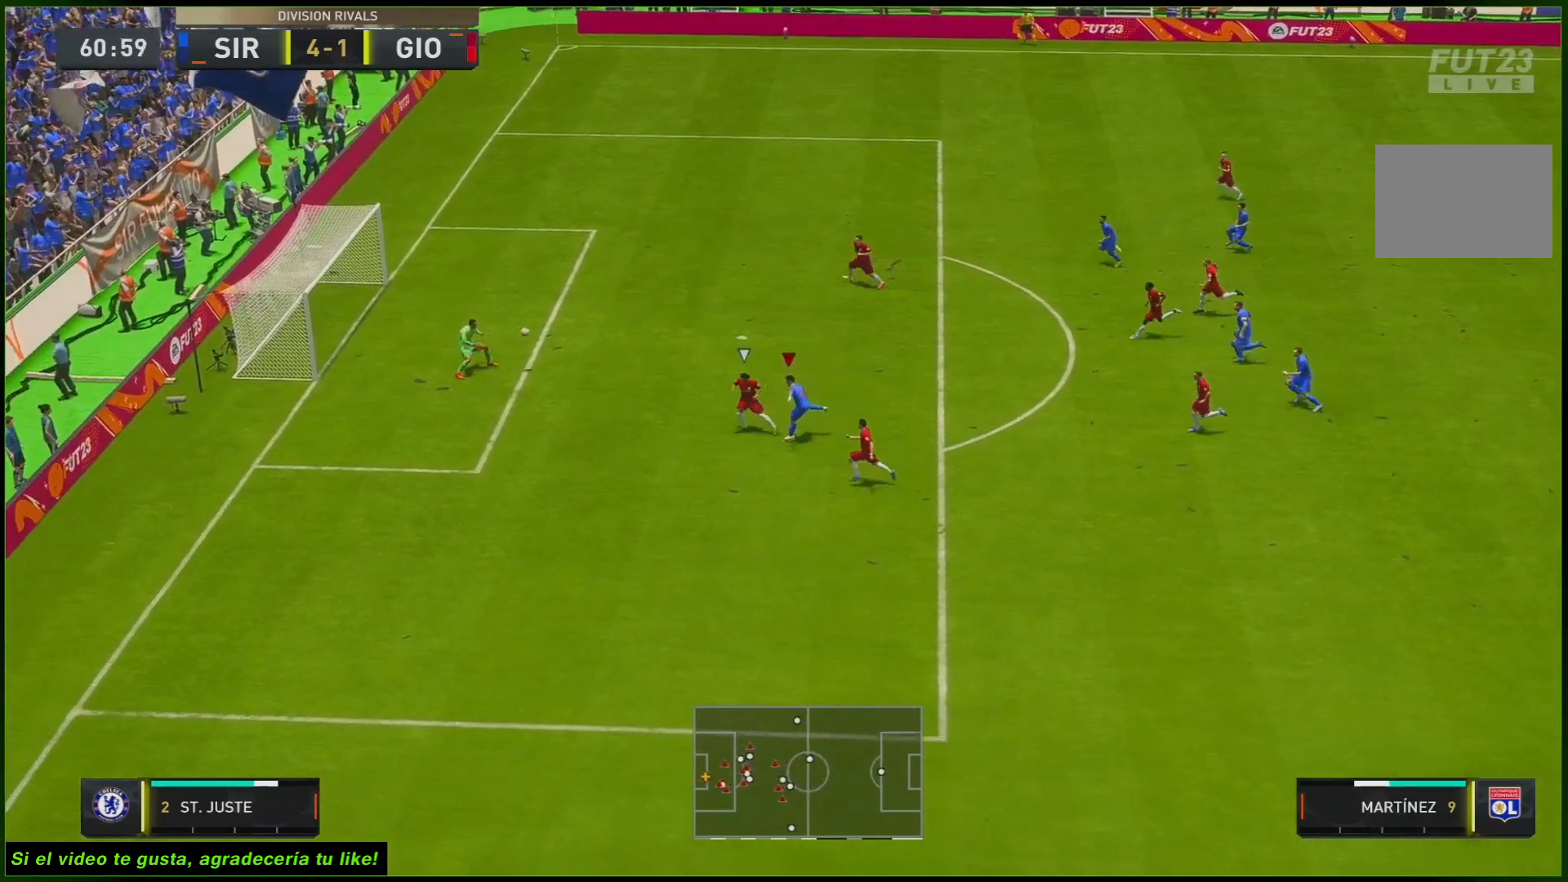
{"buttons": [], "left_stick": "up-left", "right_stick": "center", "events": []}
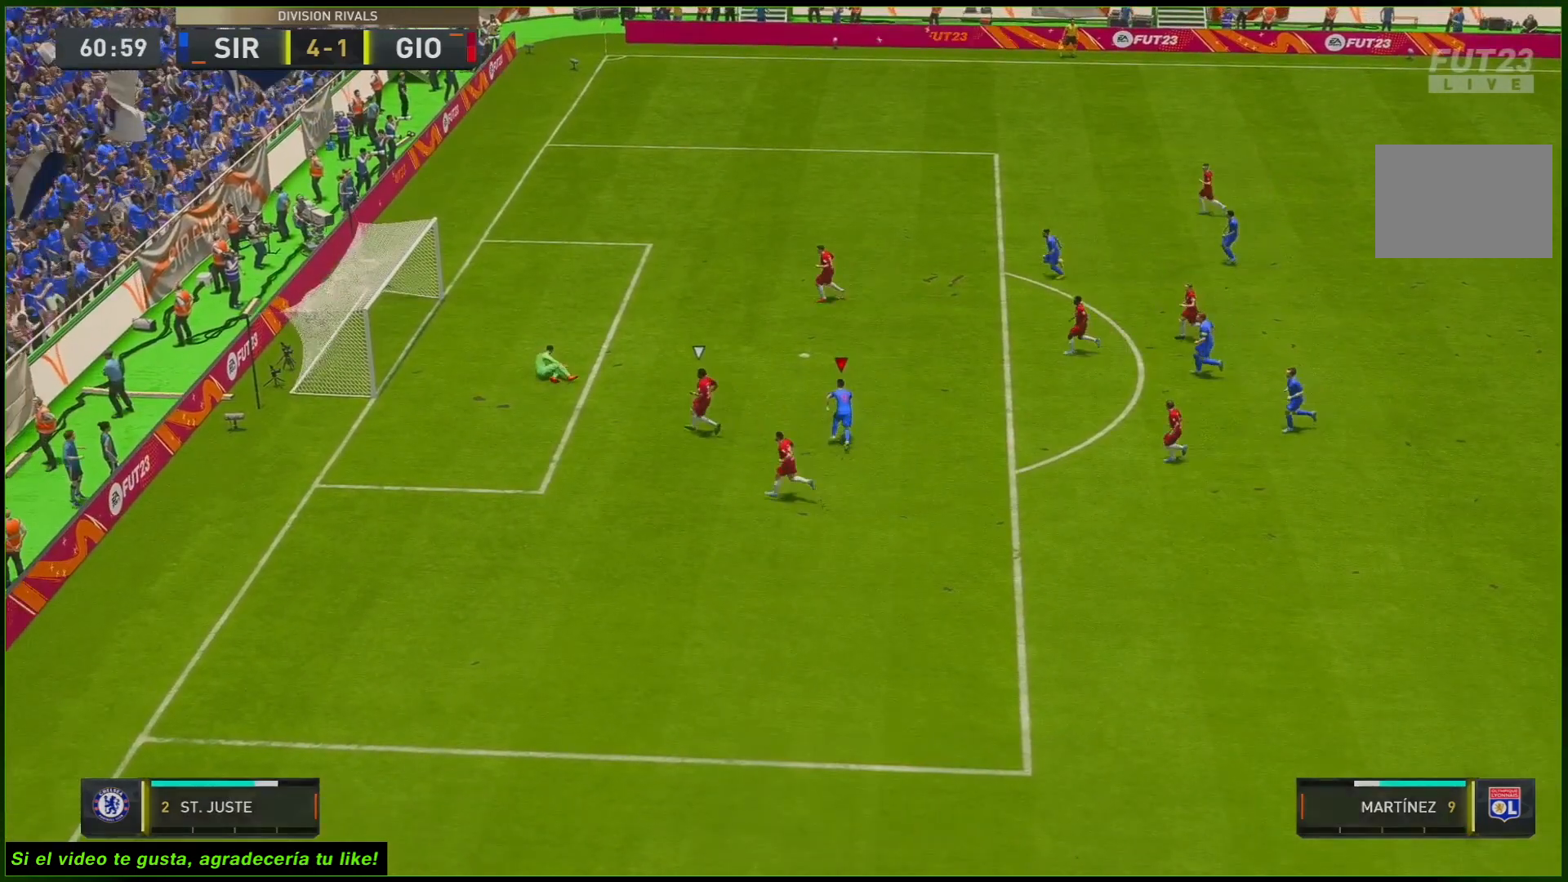
{"buttons": [], "left_stick": "center", "right_stick": "center", "events": [[150, "left_stick", "center"]]}
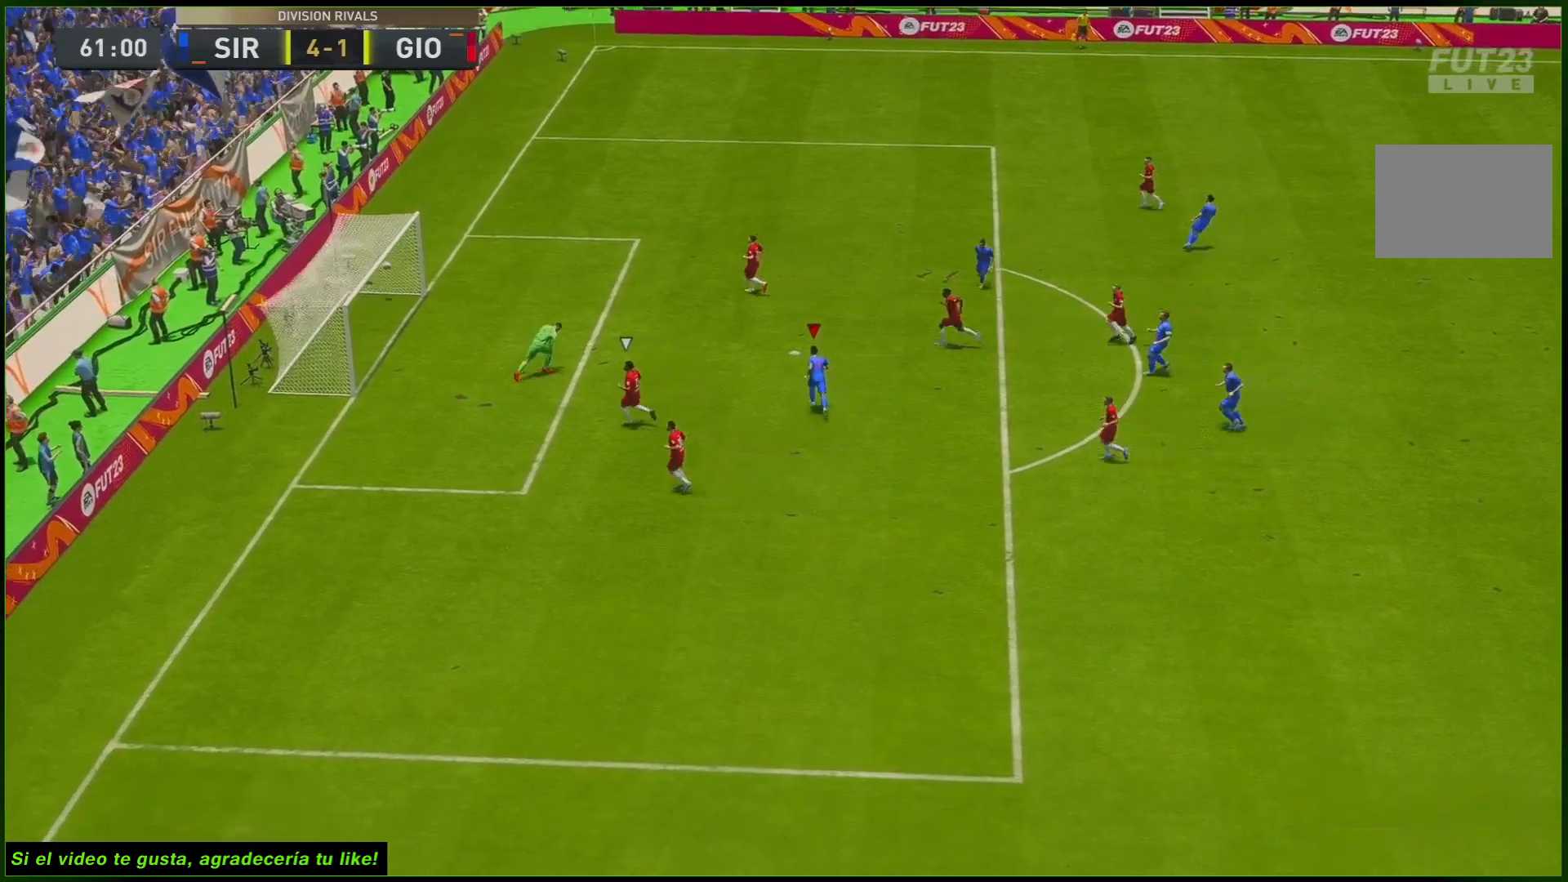
{"buttons": [], "left_stick": "center", "right_stick": "center", "events": [[333, "A", "down"], [467, "A", "up"]]}
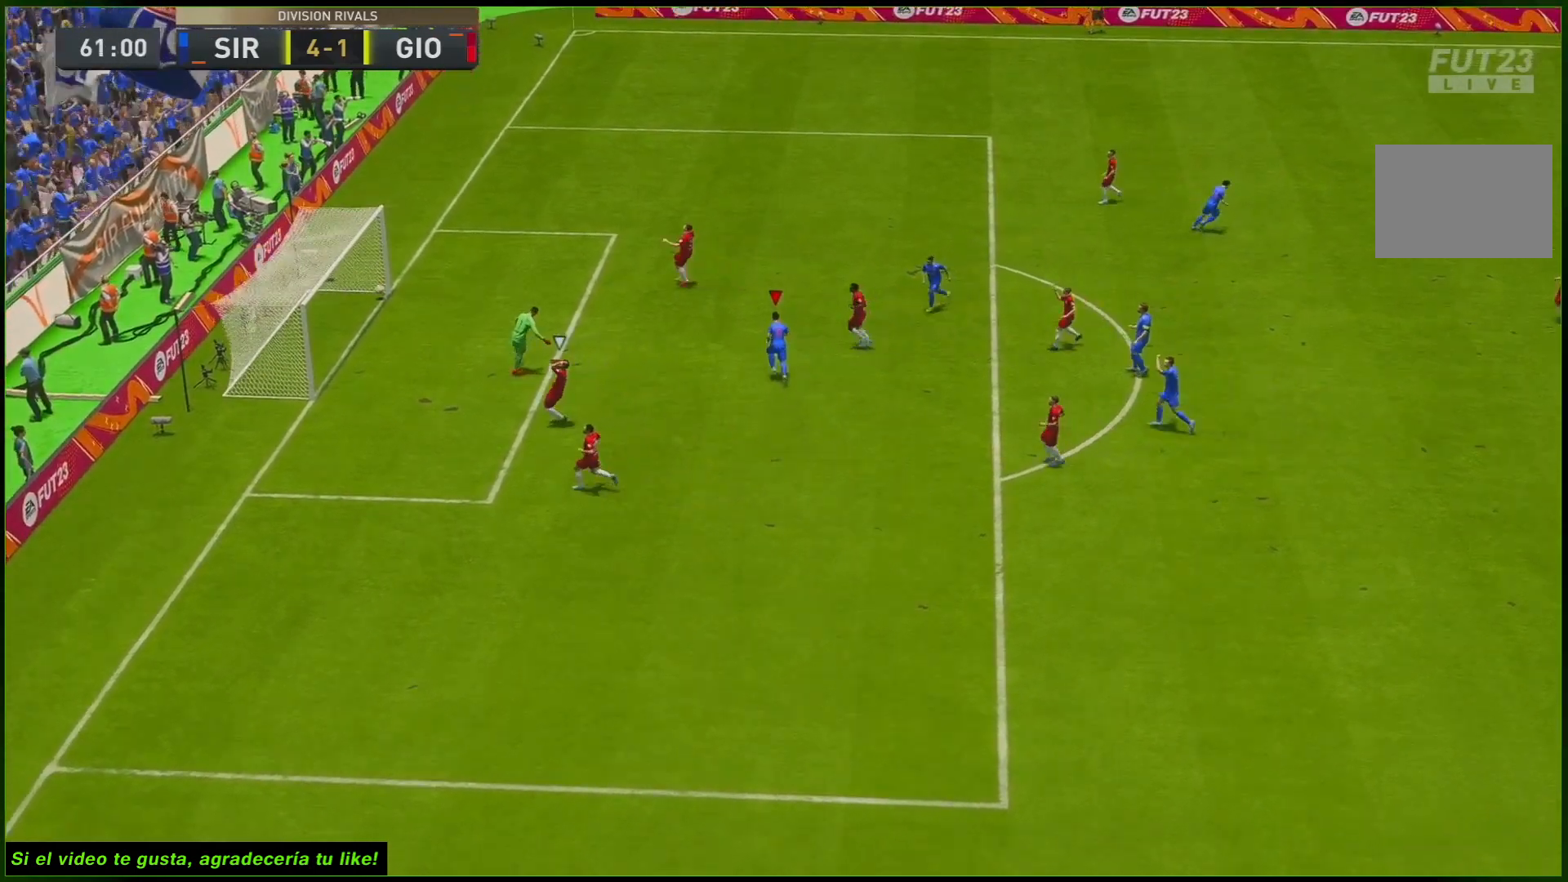
{"buttons": [], "left_stick": "center", "right_stick": "center", "events": []}
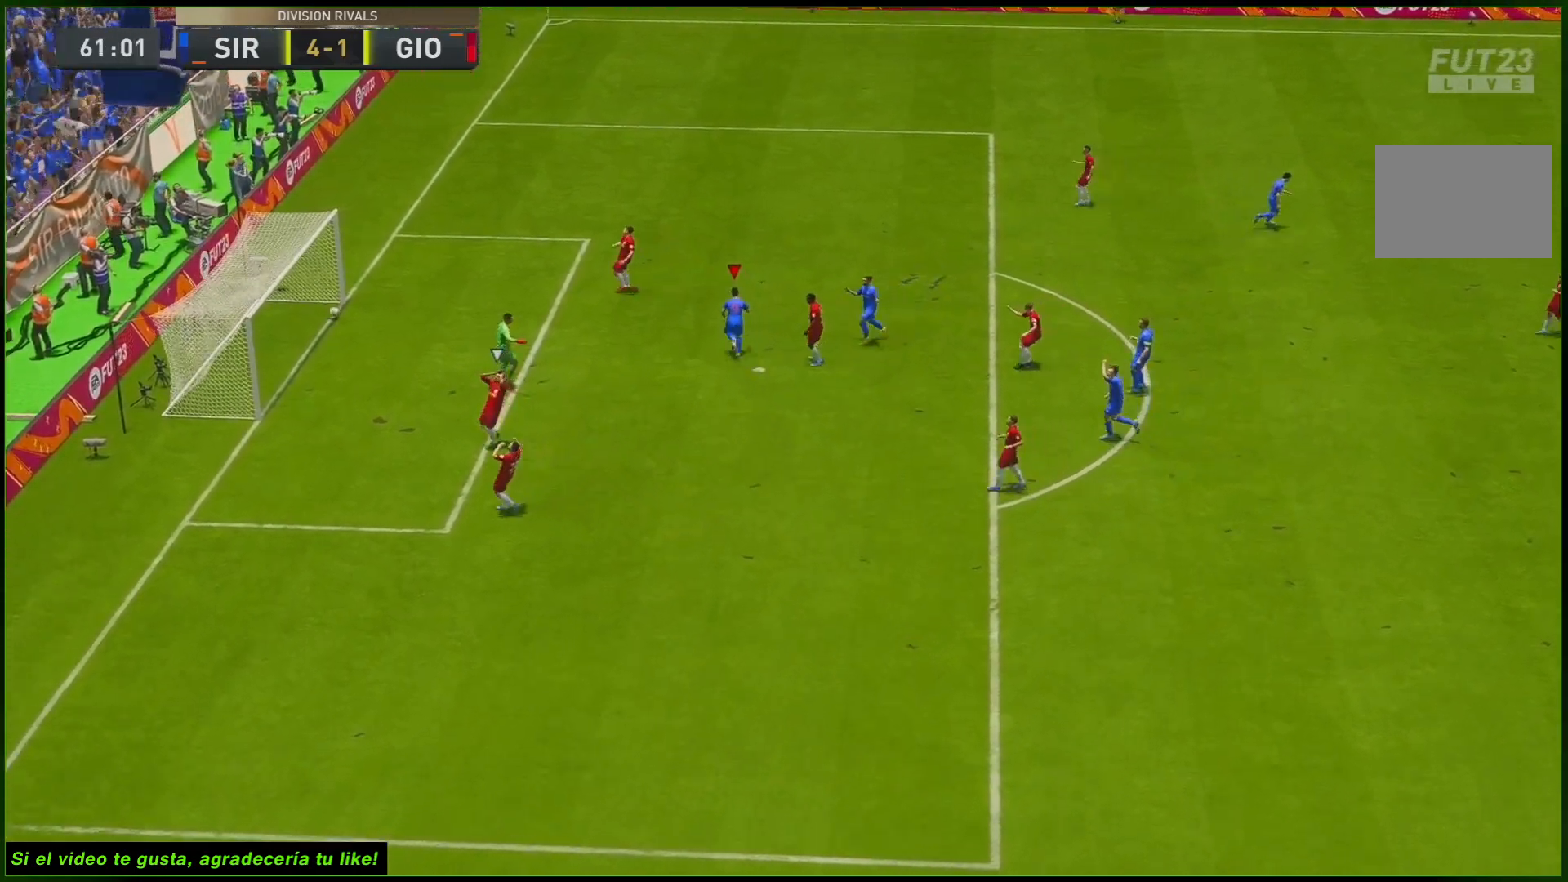
{"buttons": [], "left_stick": "center", "right_stick": "center", "events": []}